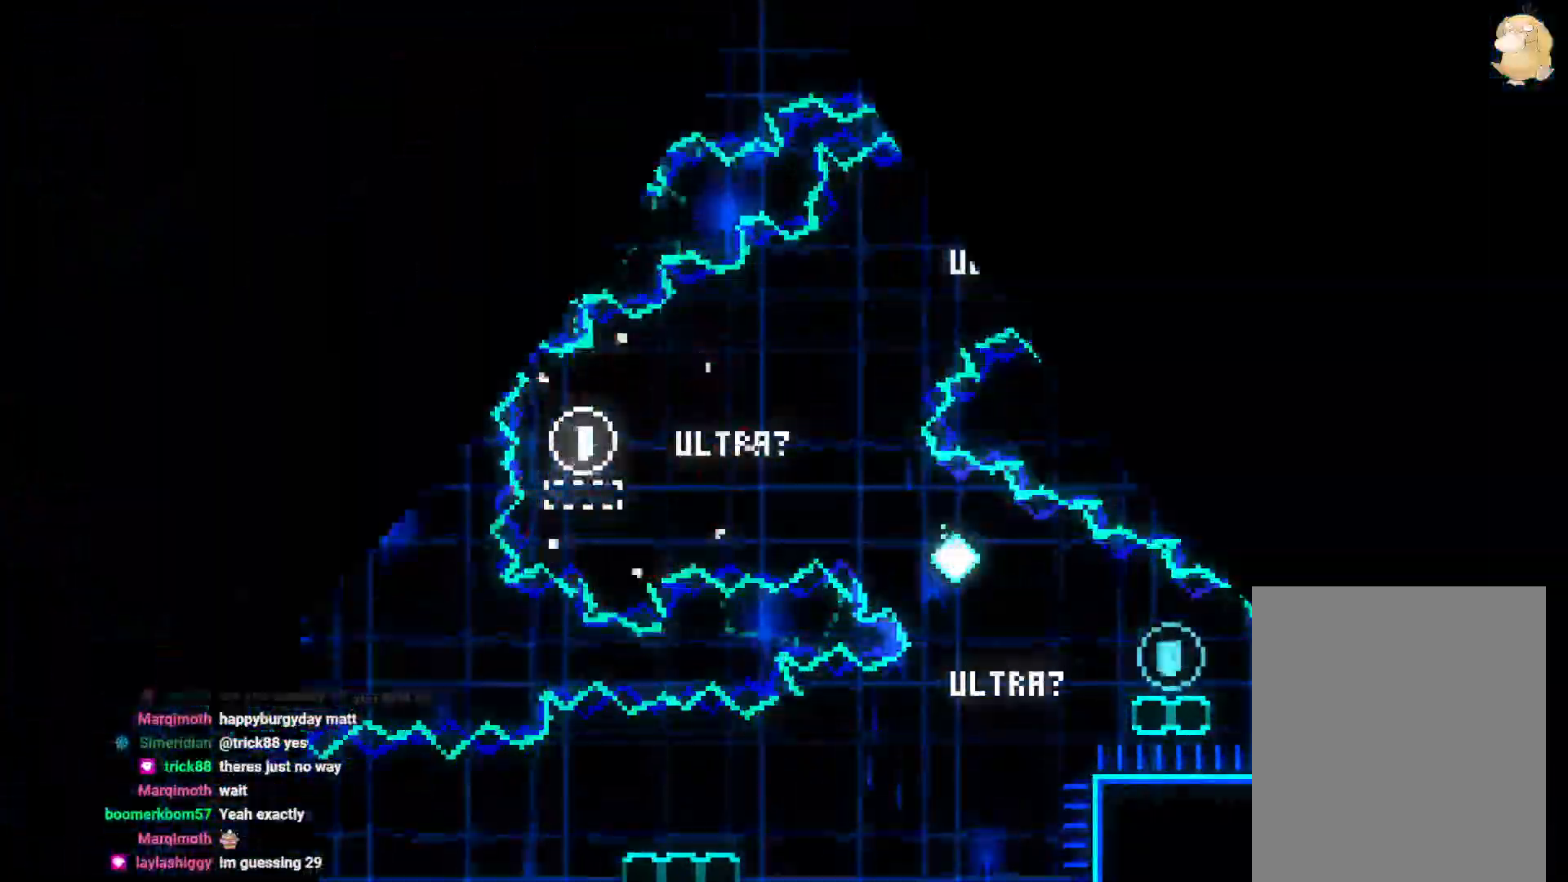
Gameplay with a controller (Nintendo layout); each line is a JSON object with the inputs held at the frame after it (dt_ms = milliseconds from this image to that frame). "events" lists button and stick changes between this image and that frame as [ms after this image, input, new state], when the widget could be followed in between. Not read: DPAD_UP HOME L3 R3 START.
{"dt_ms": 500, "buttons": [], "left_stick": "center", "right_stick": "center", "events": []}
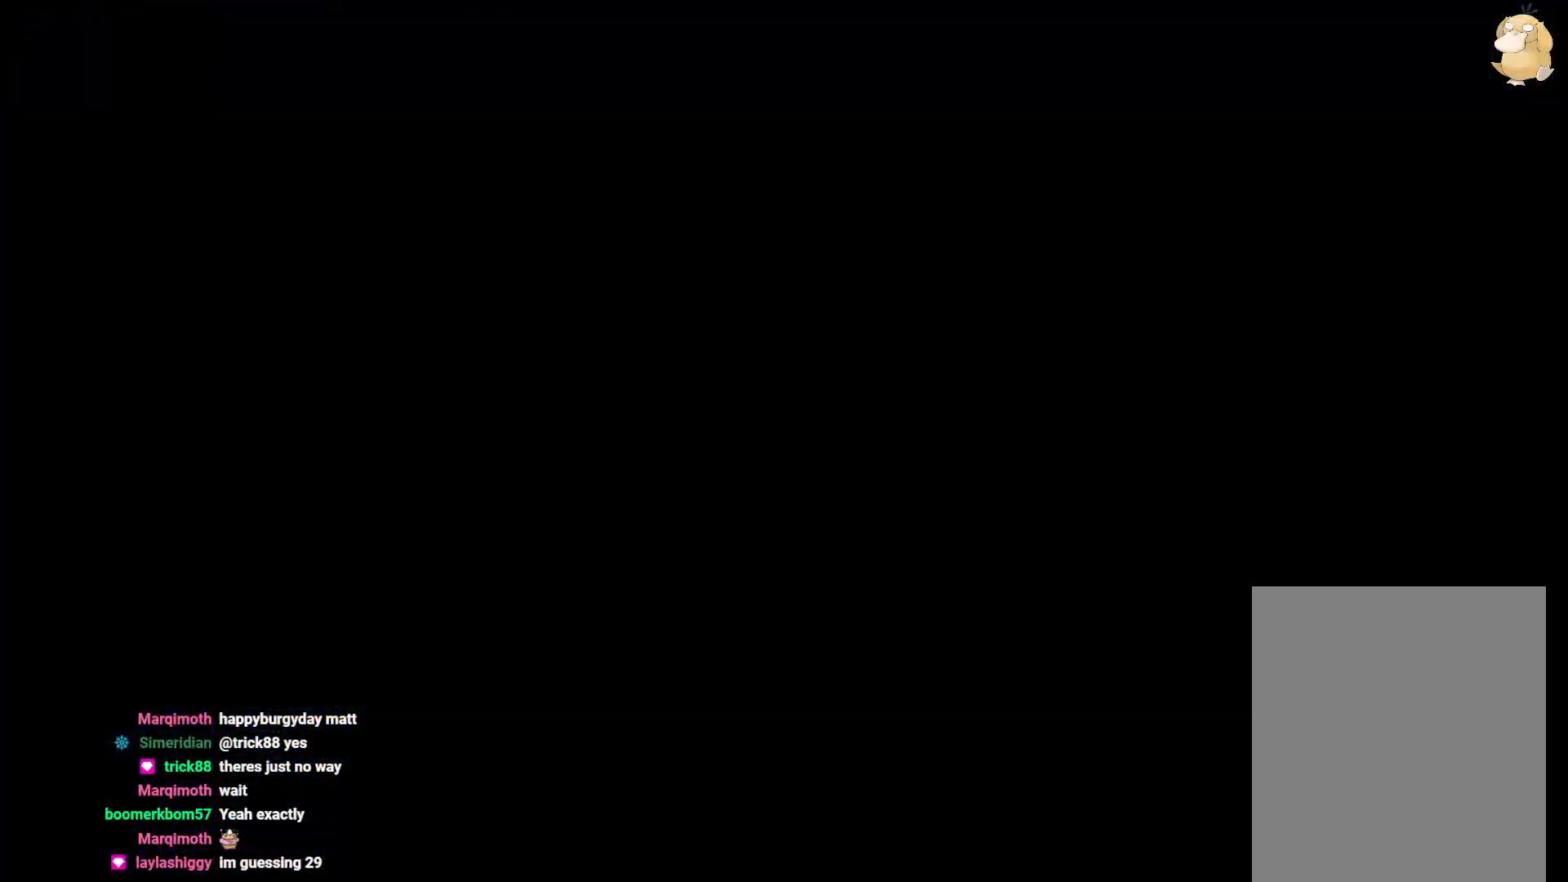
{"dt_ms": 1000, "buttons": ["DPAD_RIGHT"], "left_stick": "center", "right_stick": "center"}
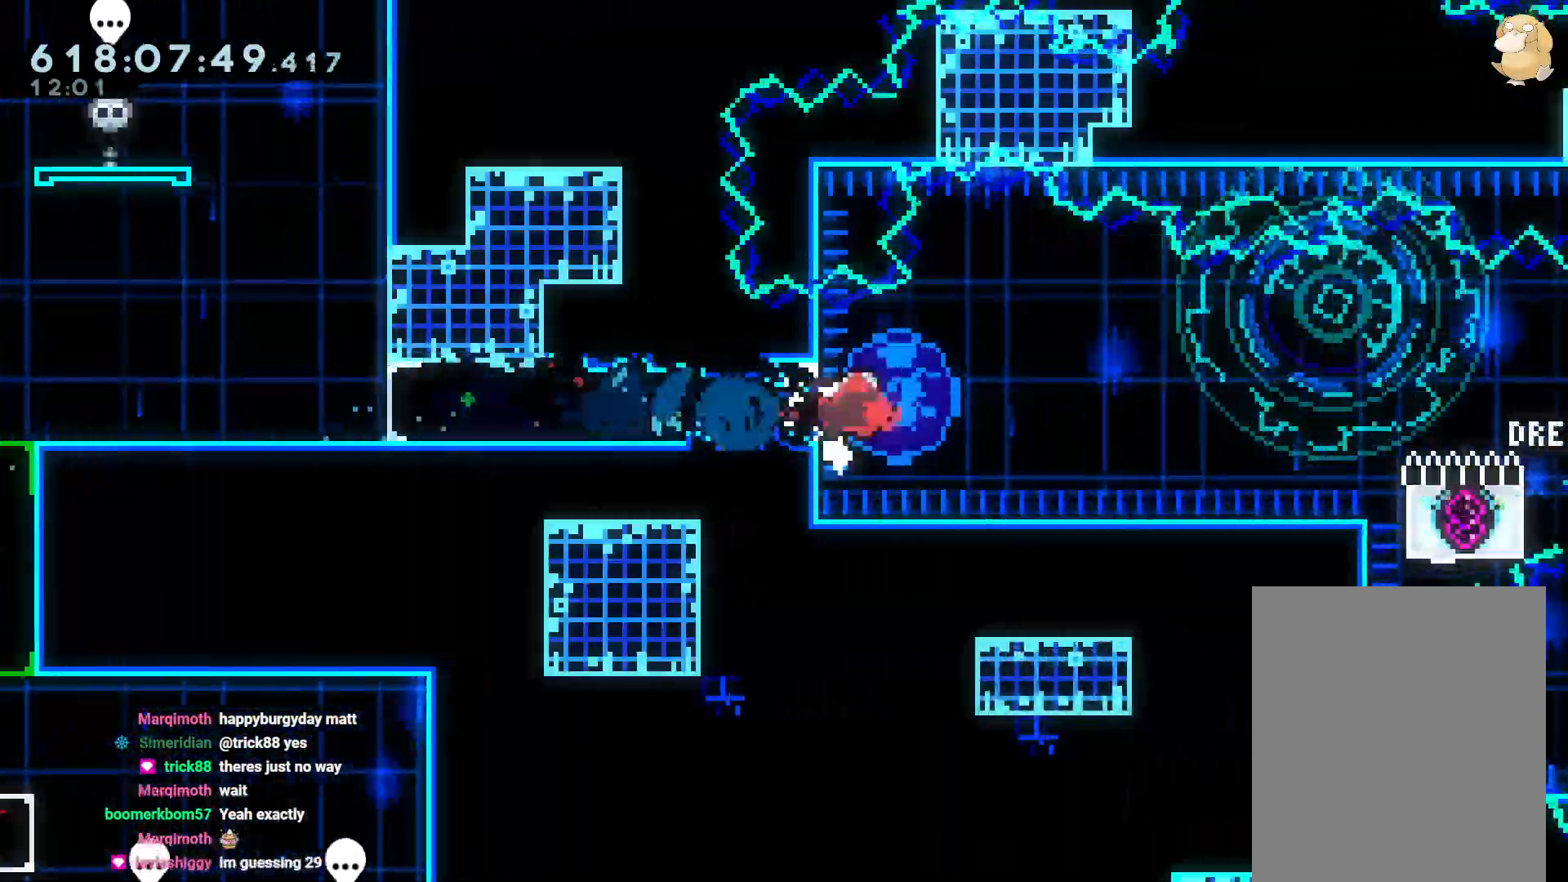
{"dt_ms": 500, "buttons": ["B", "R1", "DPAD_RIGHT"], "left_stick": "center", "right_stick": "center", "events": [[17, "R1", "down"], [50, "B", "down"]]}
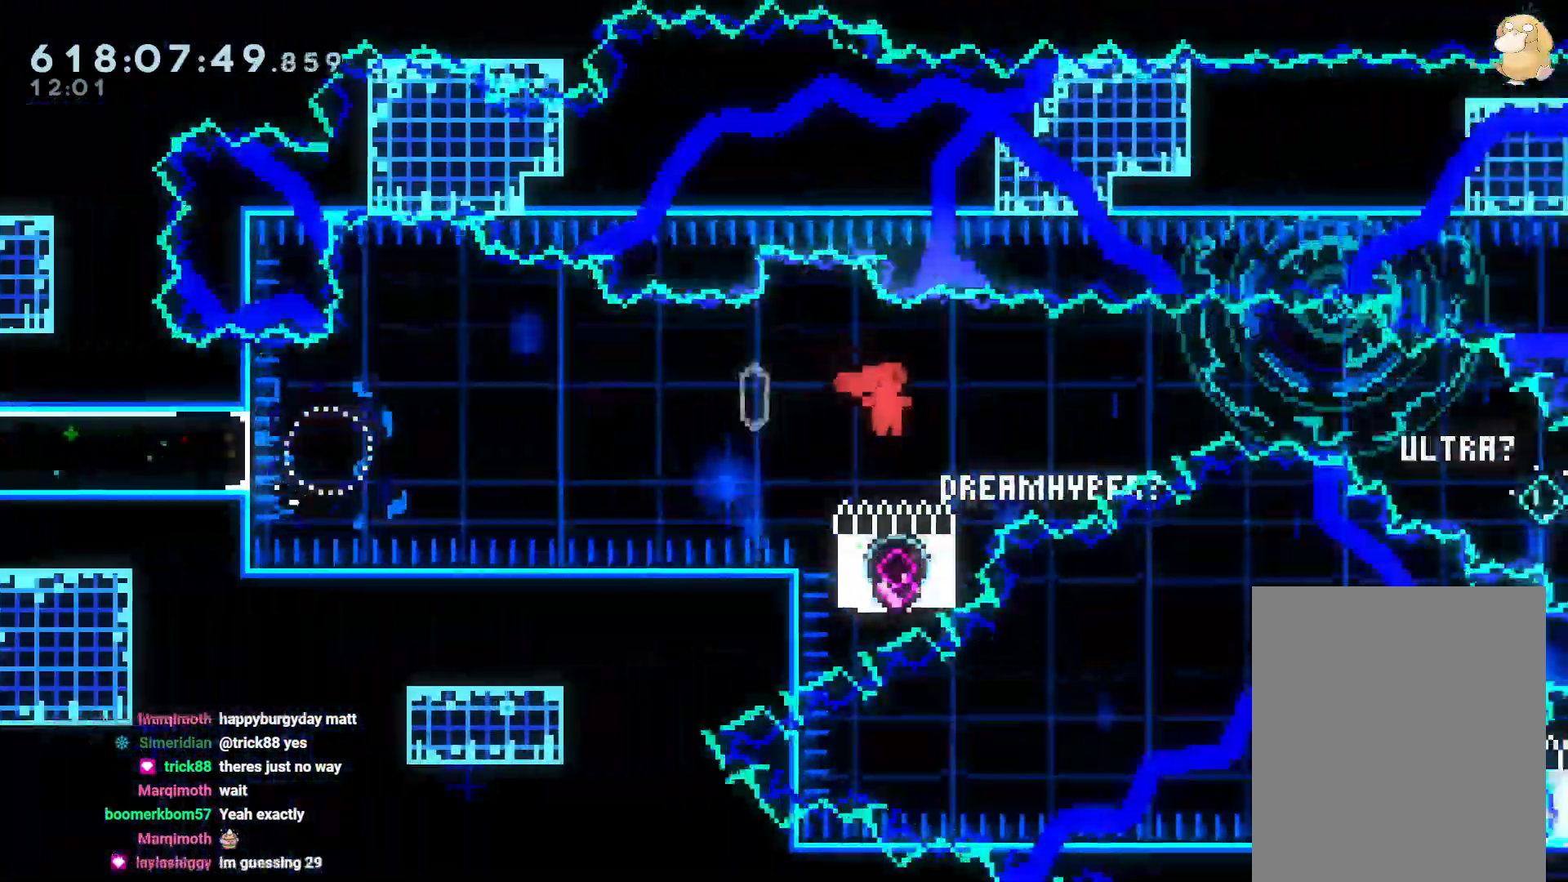
{"dt_ms": 1000, "buttons": ["DPAD_RIGHT"], "left_stick": "center", "right_stick": "center"}